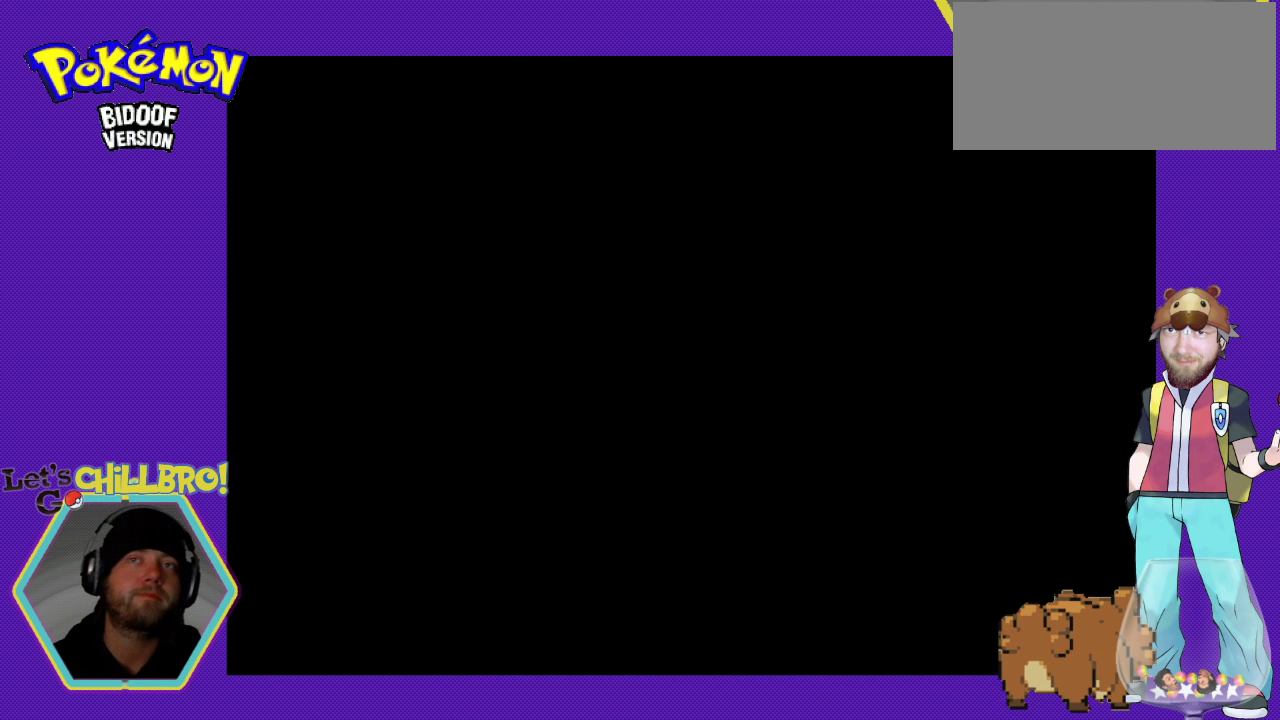
Gameplay with a controller (Nintendo layout); each line is a JSON object with the inputs held at the frame after it. "events" lists button and stick changes between this image and that frame as [ms after this image, input, new state], when the widget could be followed in between. Not read: L1 L3 R1 R3.
{"buttons": [], "events": [[167, "DPAD_DOWN", "up"], [200, "DPAD_DOWN", "down"], [267, "DPAD_DOWN", "up"]]}
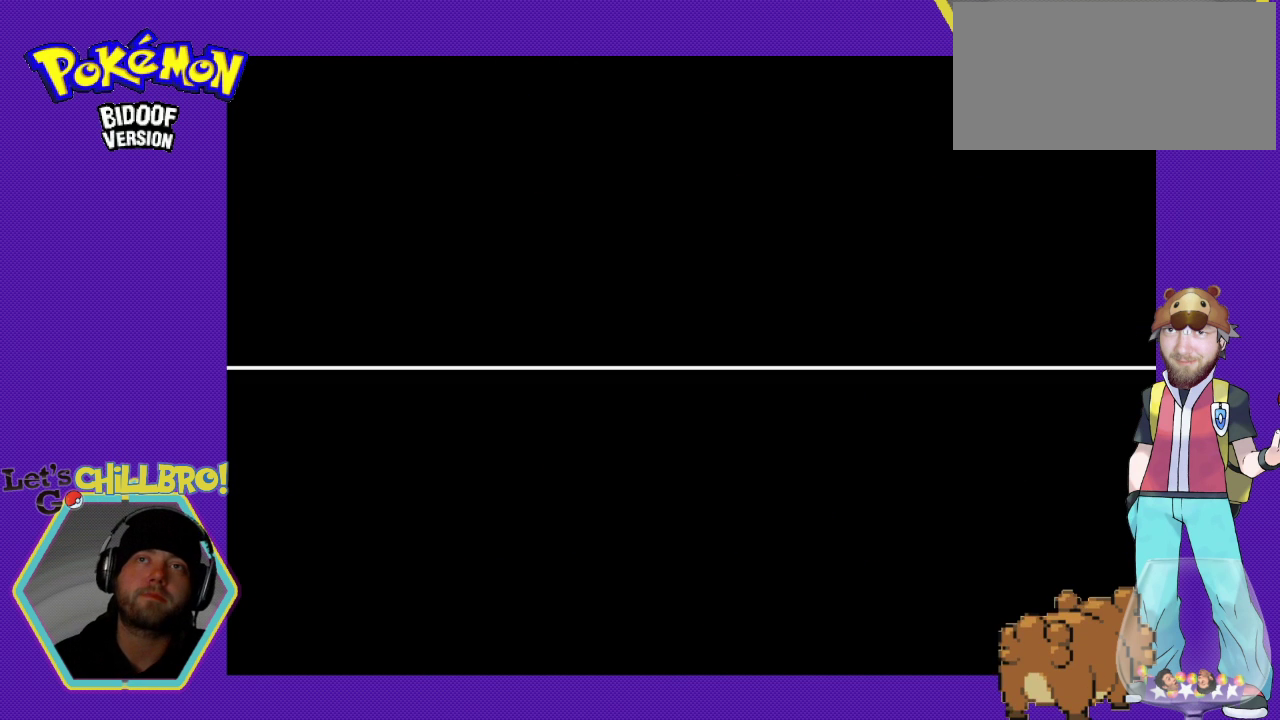
{"buttons": [], "events": []}
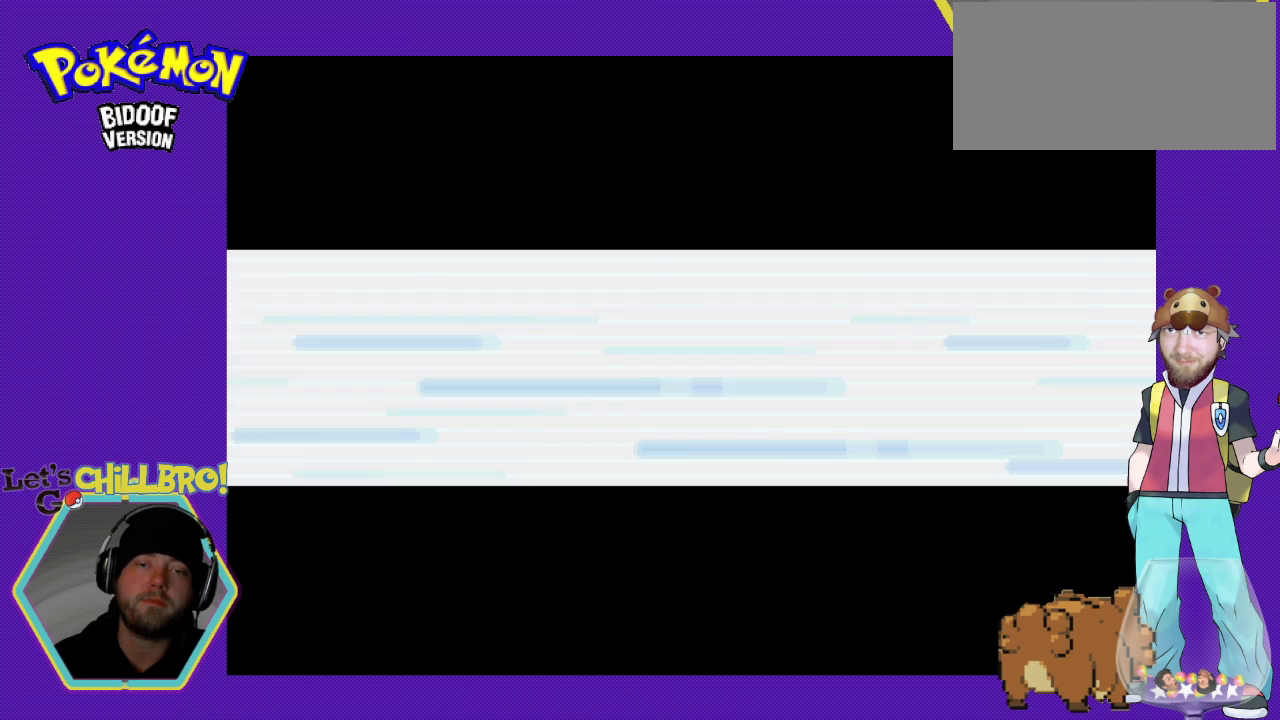
{"buttons": [], "events": []}
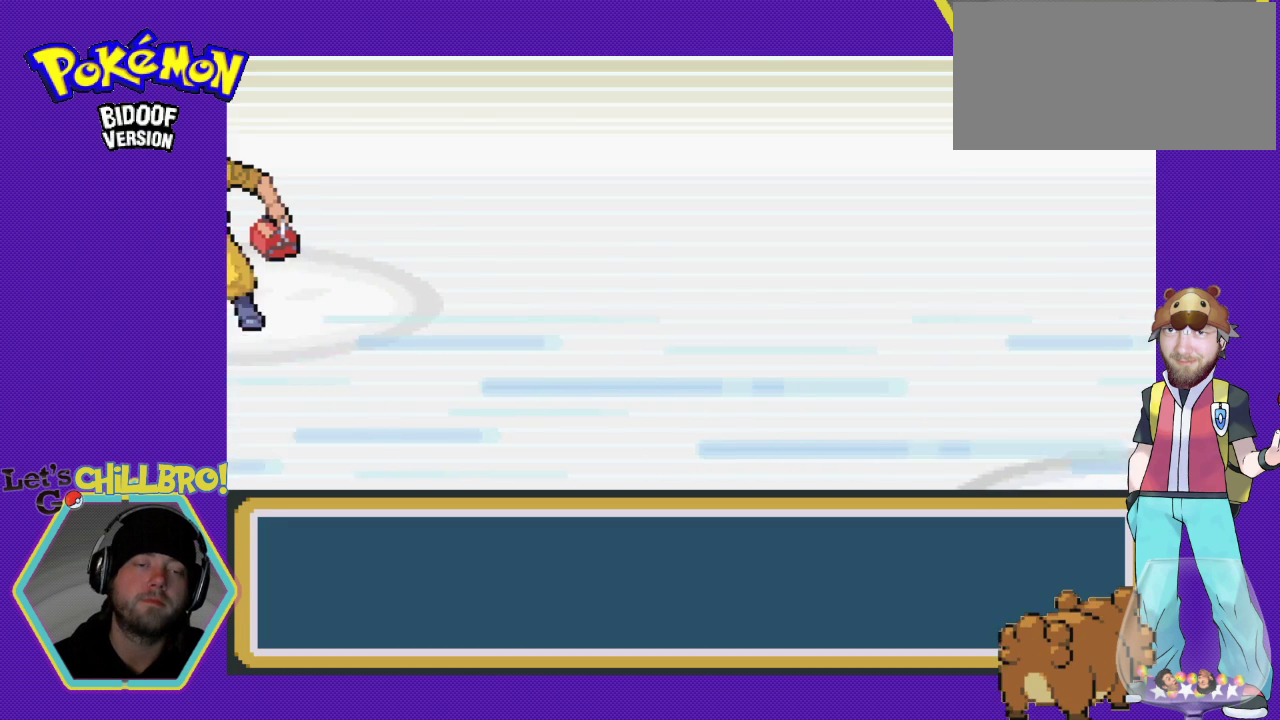
{"buttons": [], "events": []}
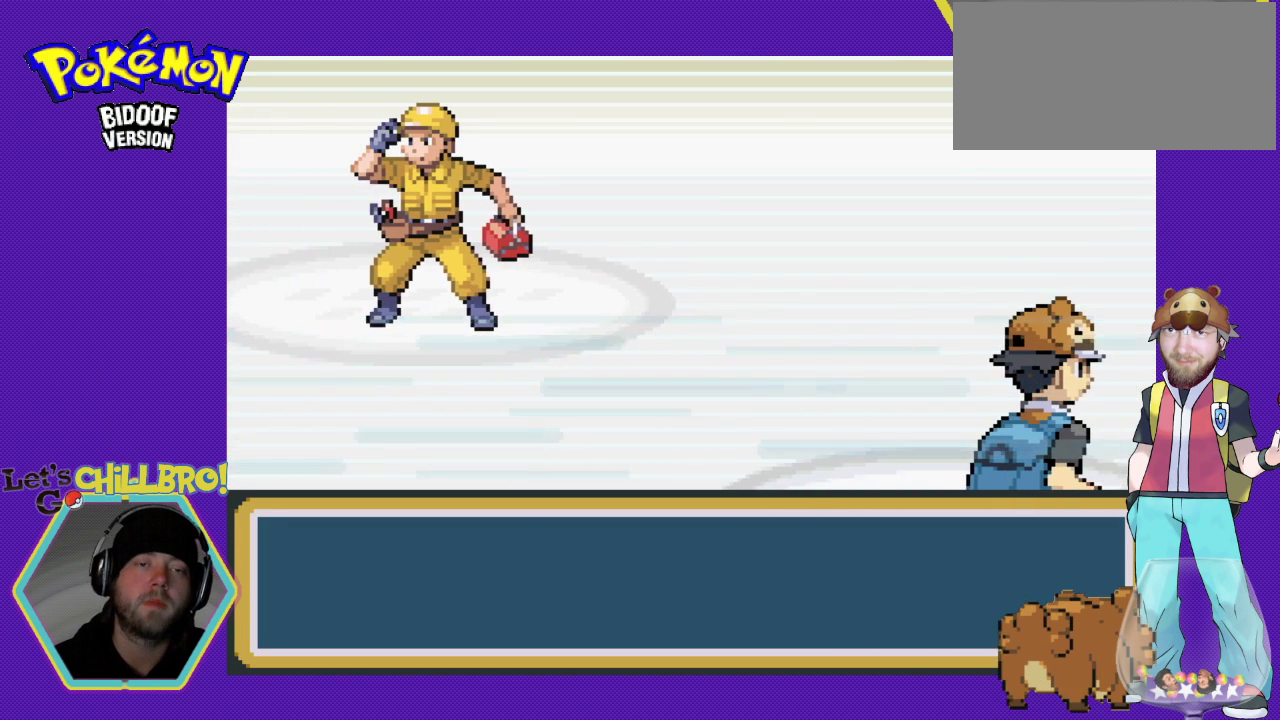
{"buttons": [], "events": []}
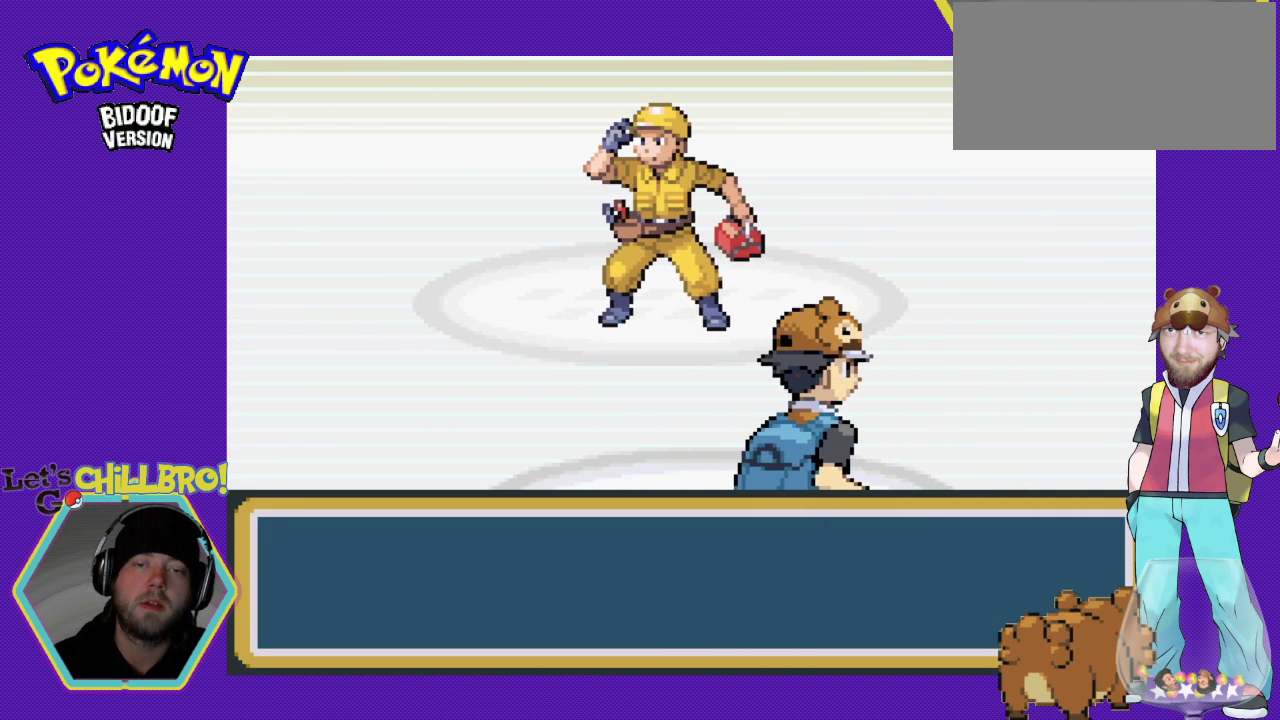
{"buttons": [], "events": []}
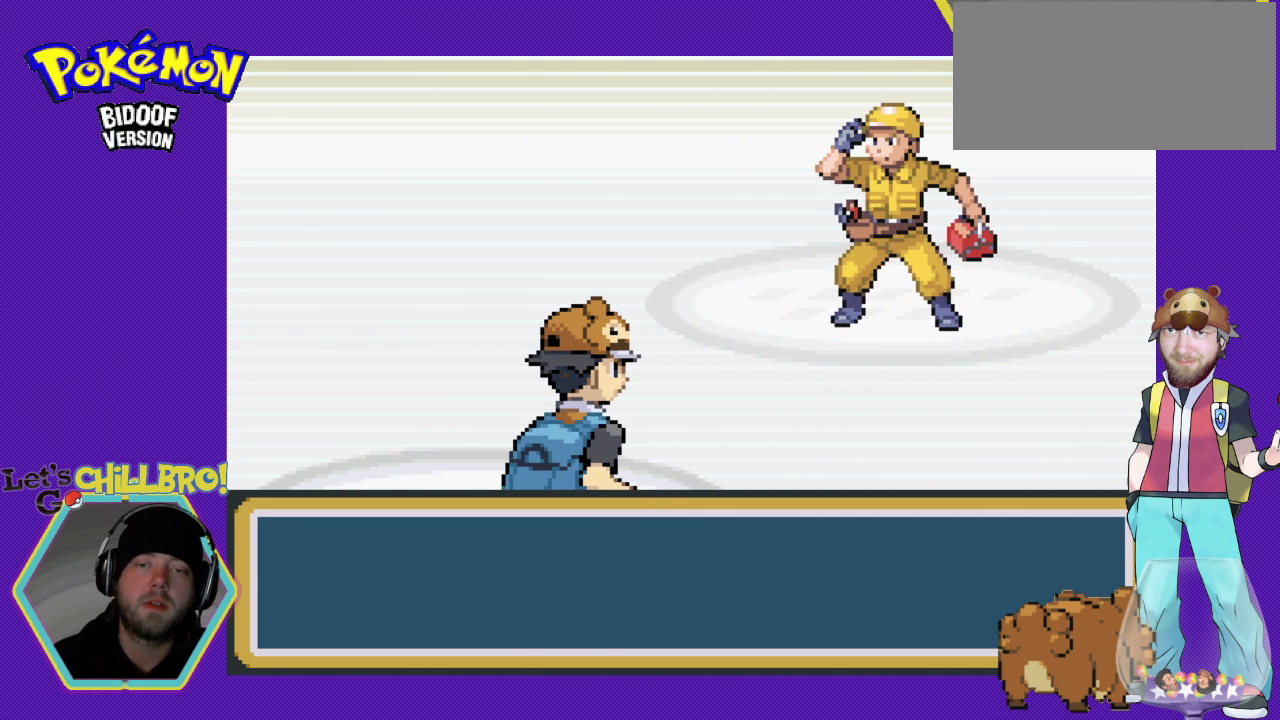
{"buttons": ["B"], "events": [[200, "B", "down"], [333, "B", "up"], [433, "B", "down"]]}
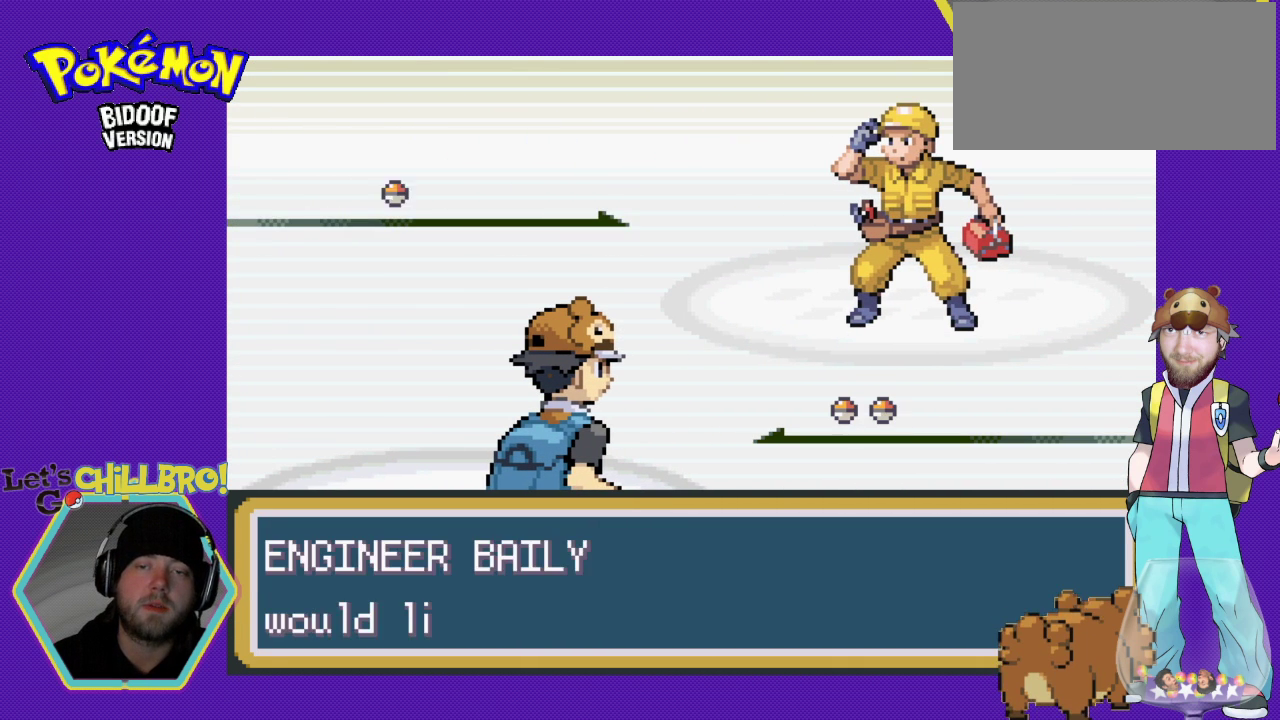
{"buttons": [], "events": [[33, "B", "up"], [167, "B", "down"], [267, "B", "up"], [367, "B", "down"], [433, "B", "up"]]}
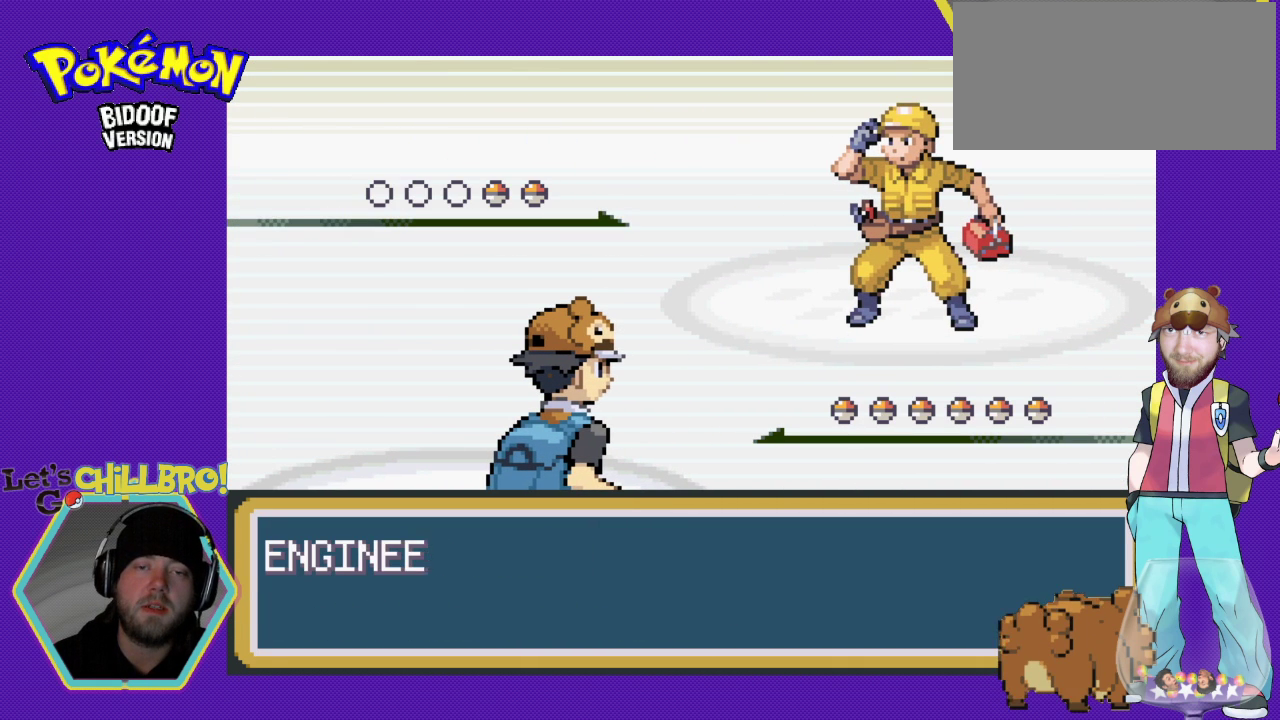
{"buttons": ["B"], "events": [[33, "B", "down"], [133, "B", "up"], [433, "B", "down"]]}
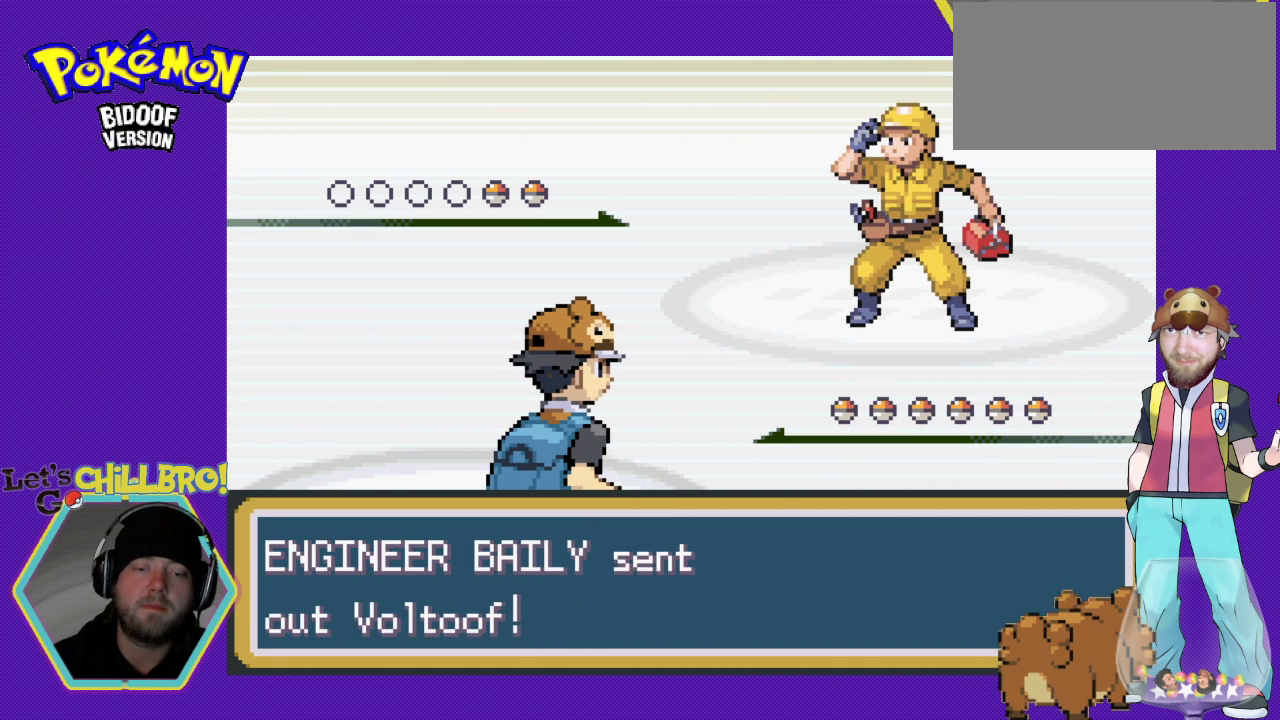
{"buttons": [], "events": [[67, "B", "up"], [200, "B", "down"], [333, "B", "up"]]}
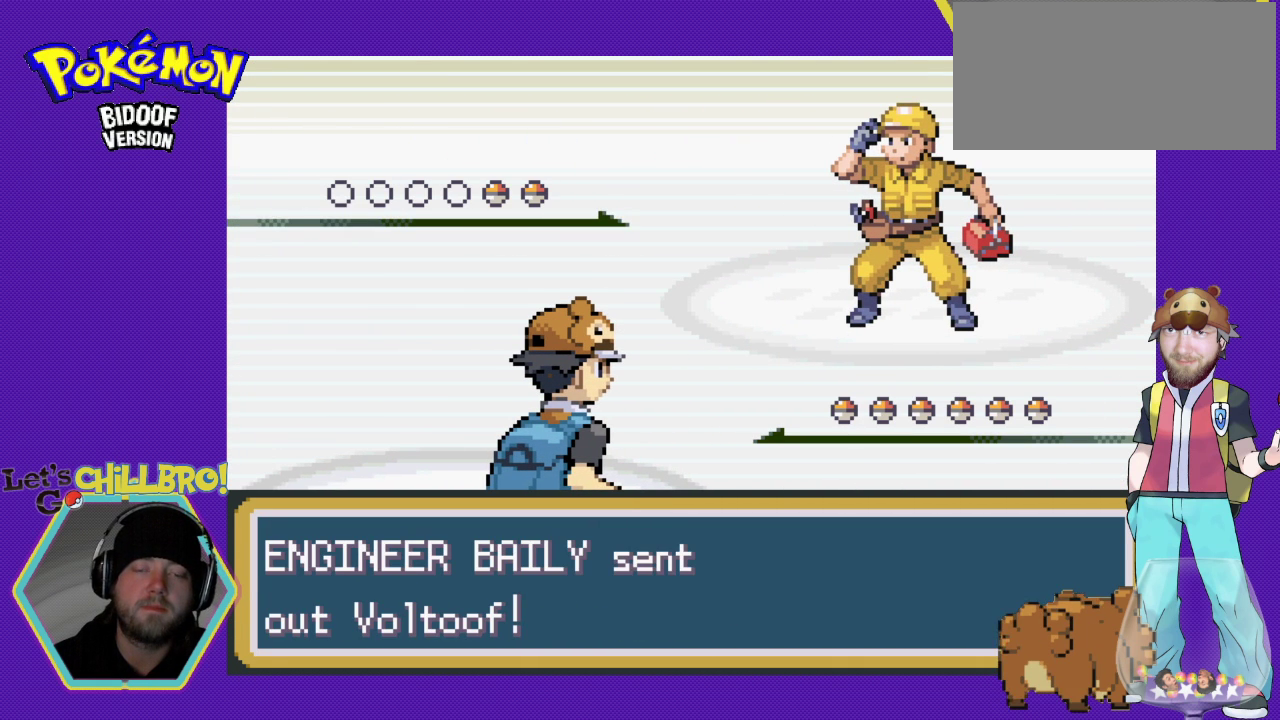
{"buttons": [], "events": [[100, "DPAD_DOWN", "down"], [267, "DPAD_DOWN", "up"]]}
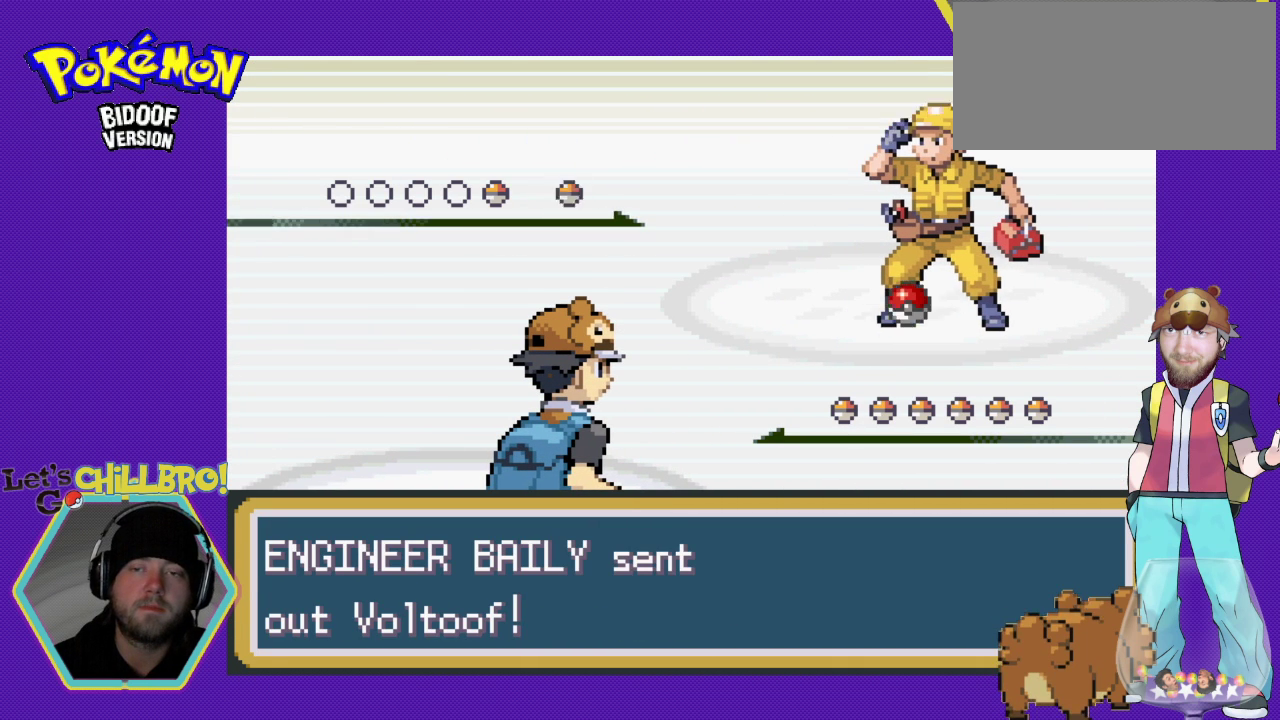
{"buttons": [], "events": [[233, "B", "down"], [400, "B", "up"]]}
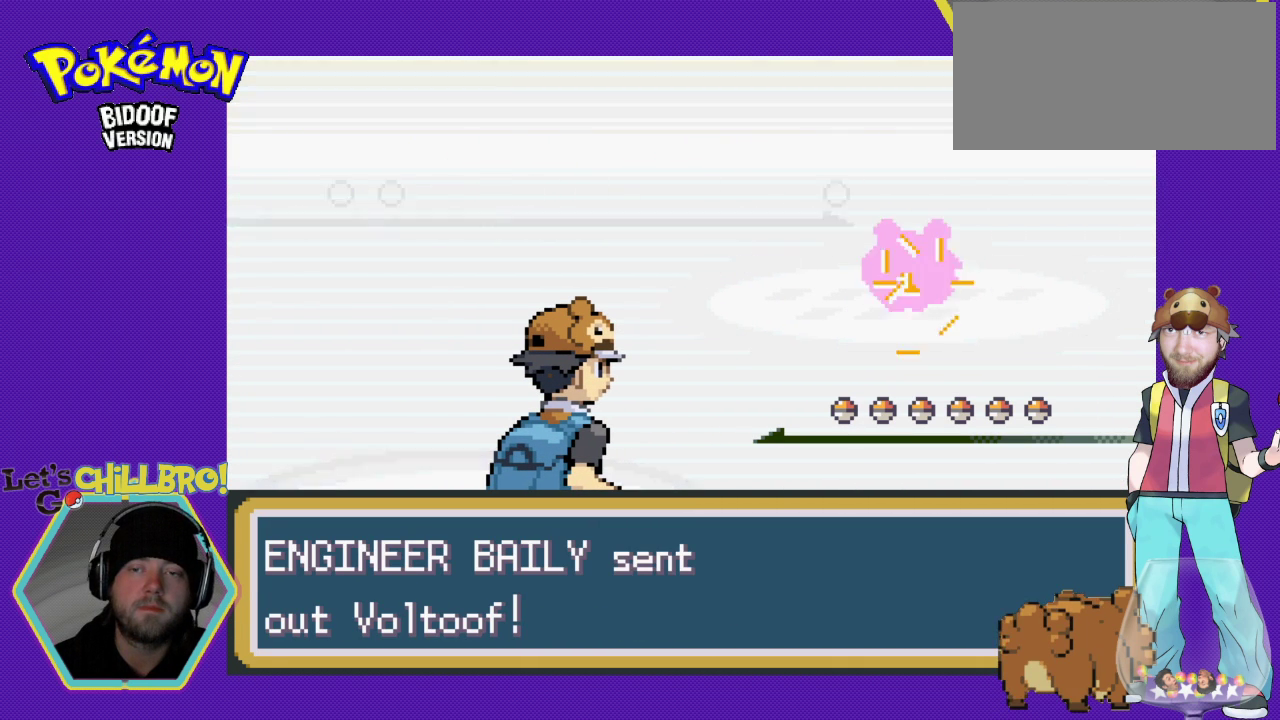
{"buttons": [], "events": []}
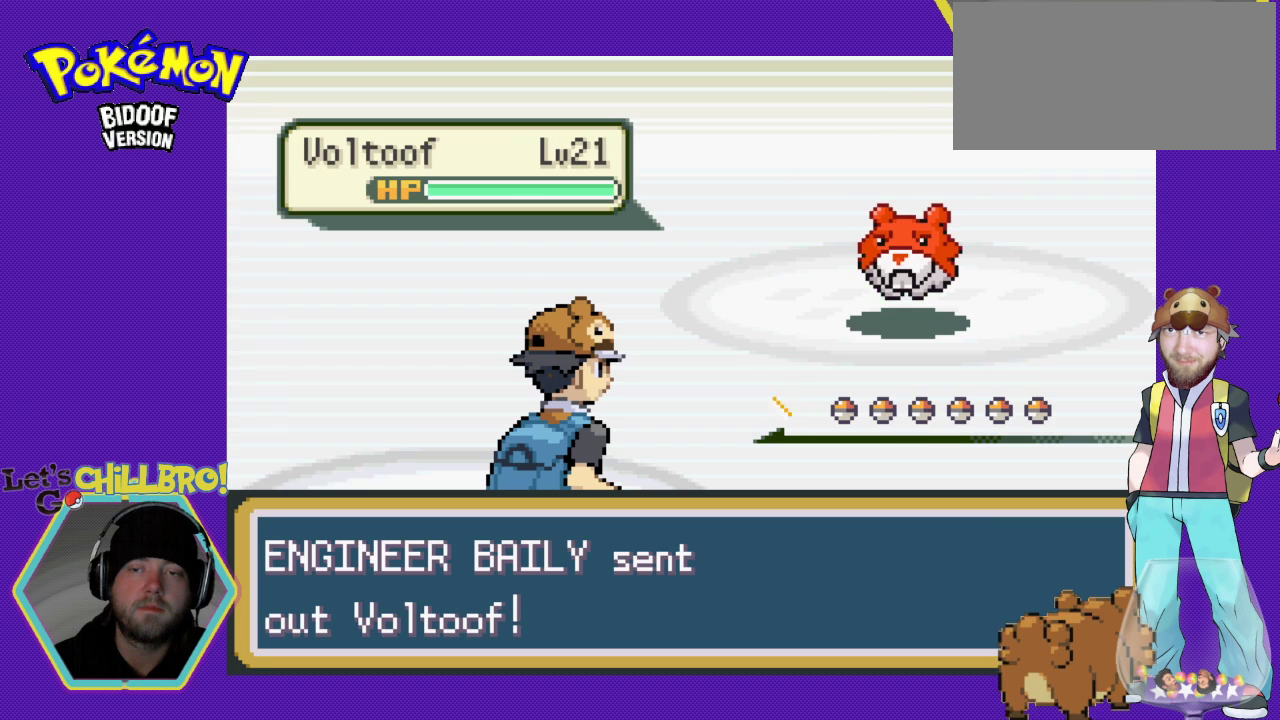
{"buttons": ["B"], "events": [[467, "B", "down"]]}
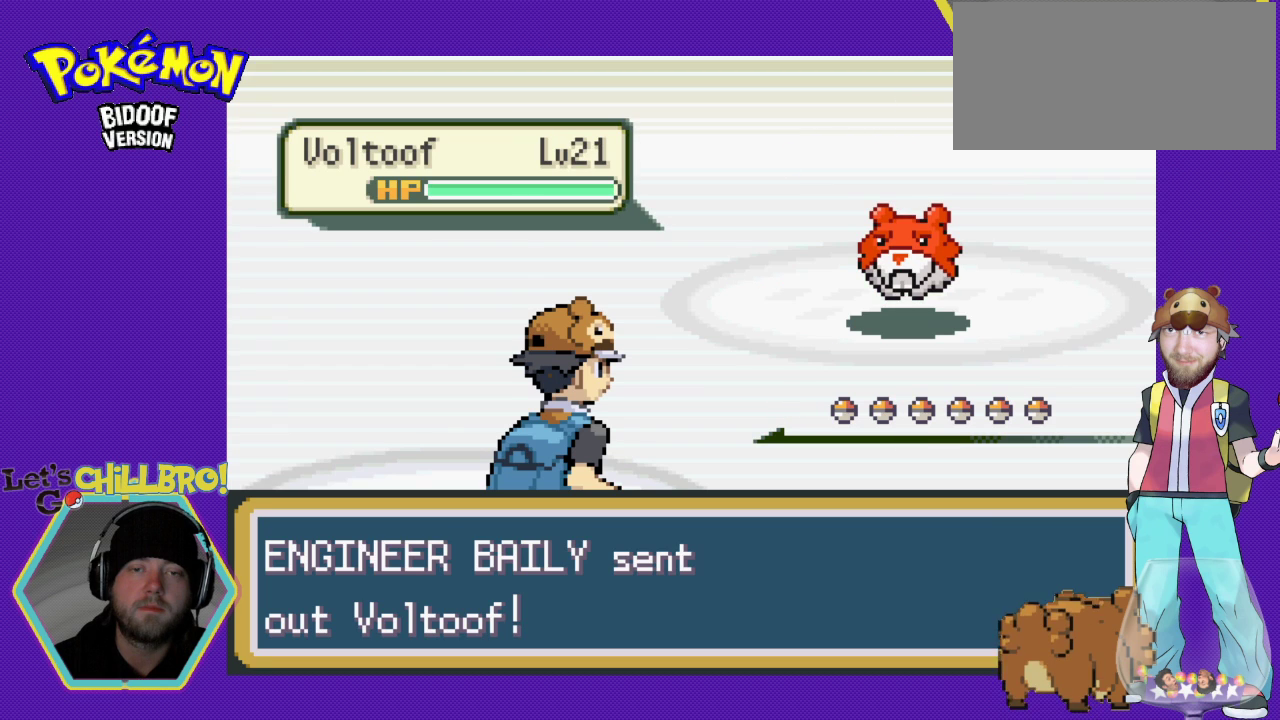
{"buttons": [], "events": [[100, "B", "up"], [233, "B", "down"], [367, "B", "up"]]}
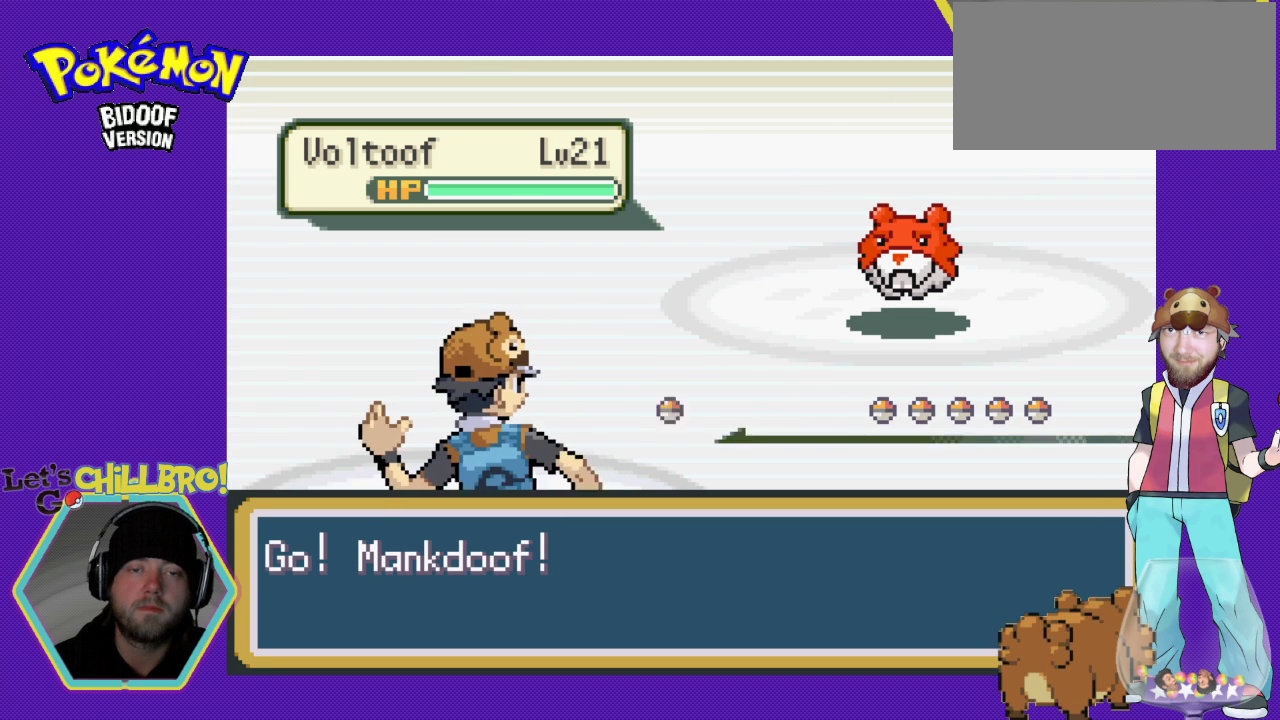
{"buttons": [], "events": [[167, "B", "down"], [267, "B", "up"], [400, "B", "down"], [500, "B", "up"]]}
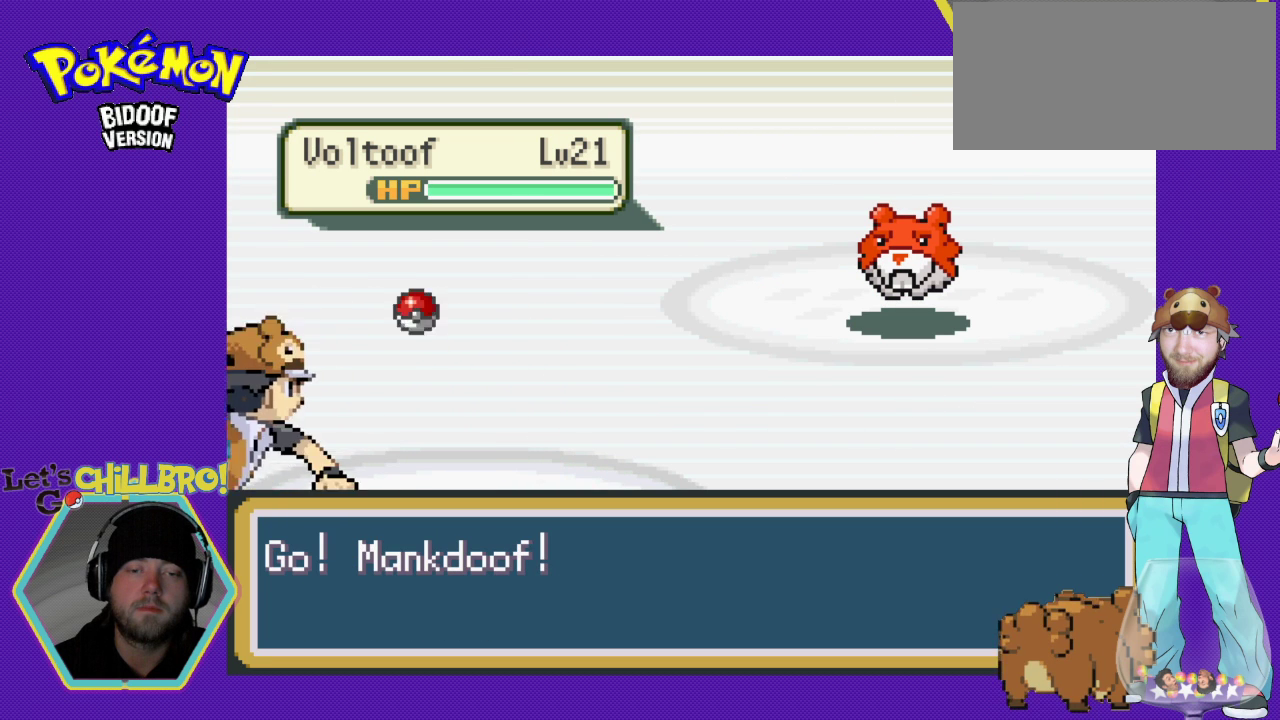
{"buttons": [], "events": []}
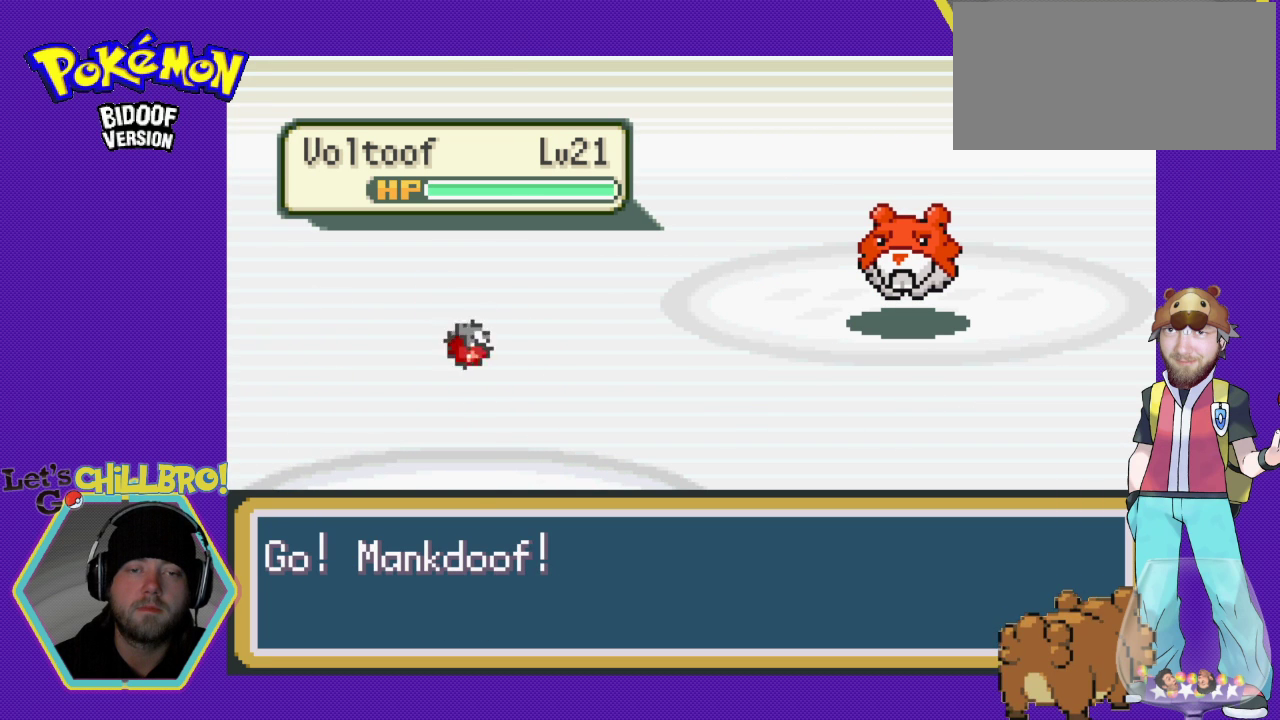
{"buttons": [], "events": []}
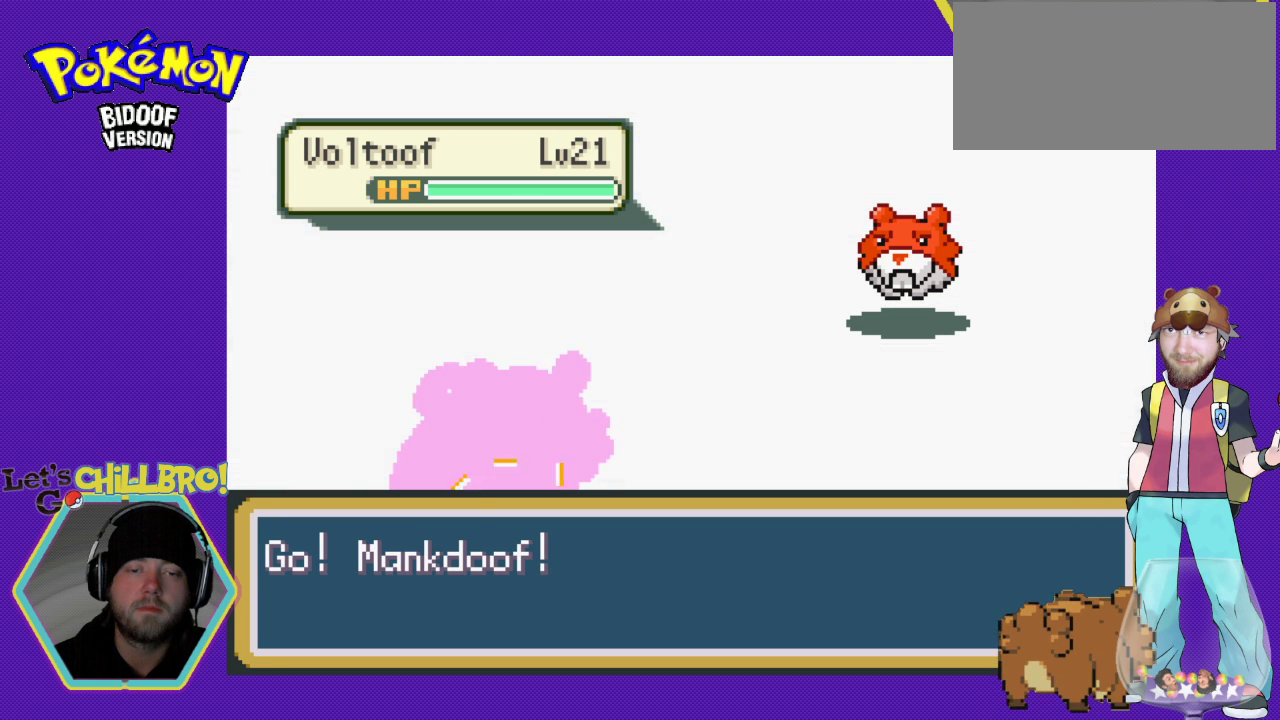
{"buttons": [], "events": [[200, "B", "down"], [300, "B", "up"]]}
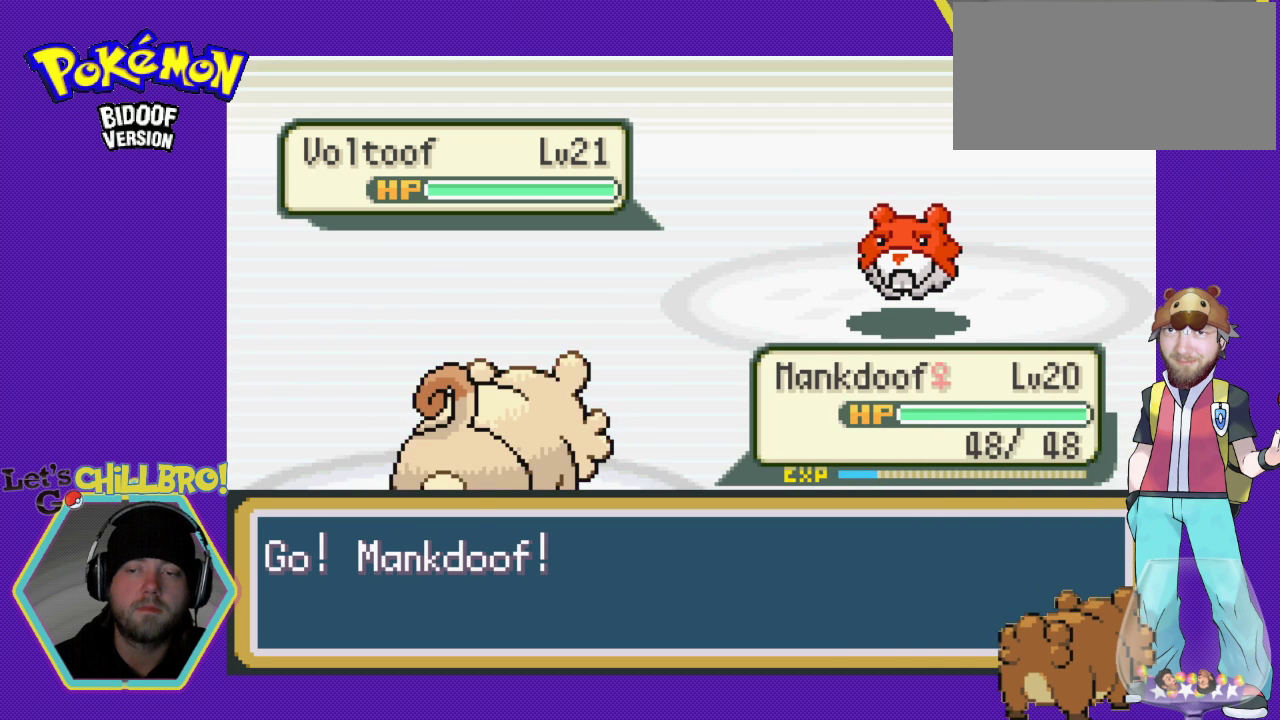
{"buttons": [], "events": []}
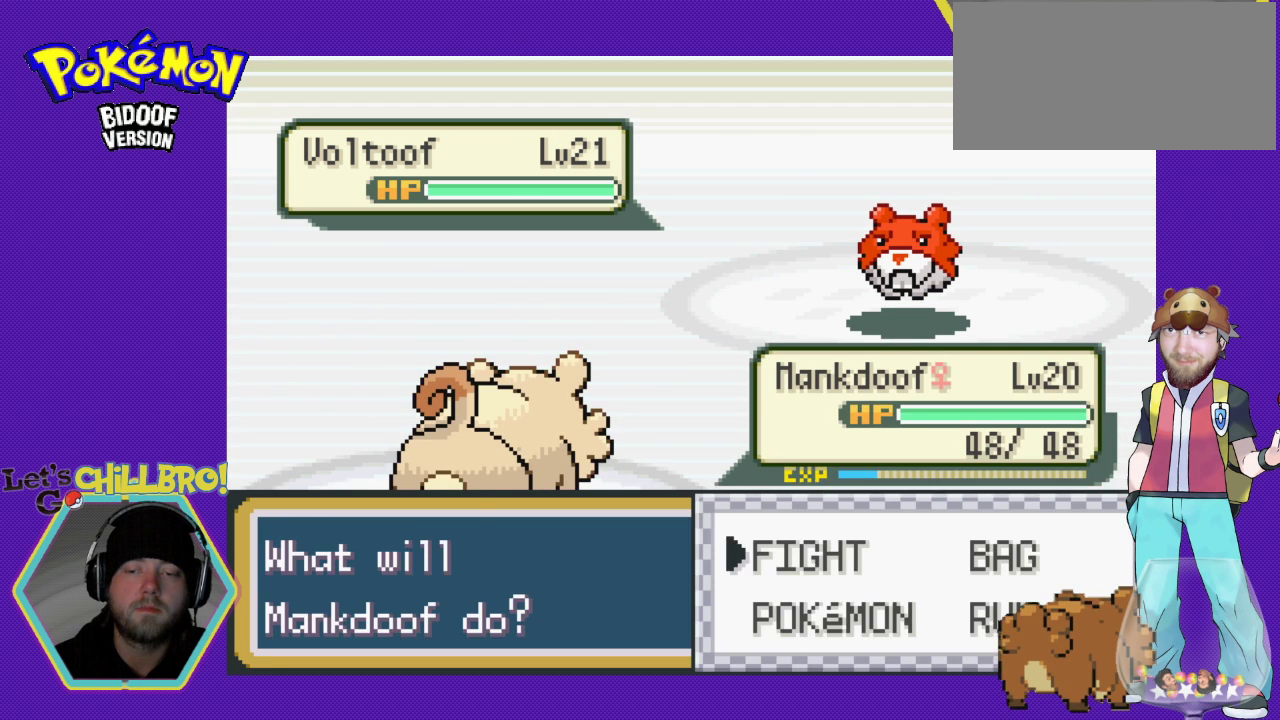
{"buttons": [], "events": [[133, "DPAD_DOWN", "down"], [233, "DPAD_DOWN", "up"], [333, "A", "down"], [433, "A", "up"]]}
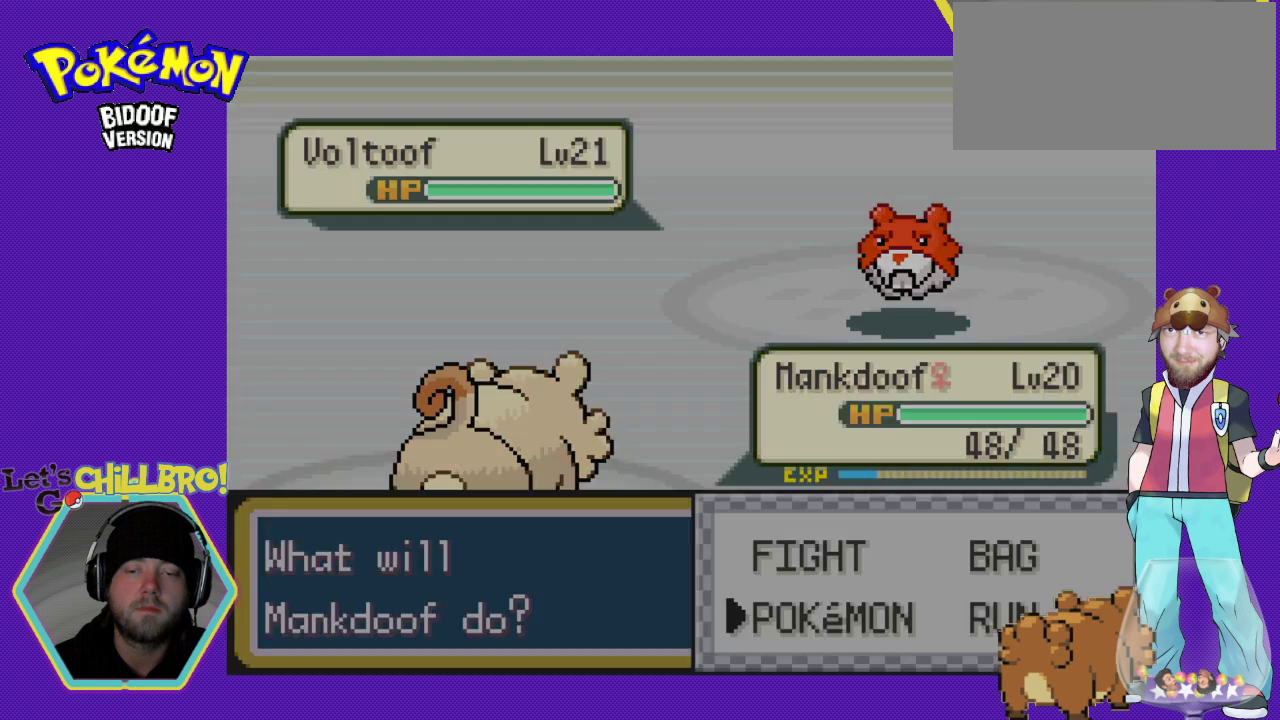
{"buttons": [], "events": [[233, "DPAD_DOWN", "down"], [300, "DPAD_DOWN", "up"], [400, "DPAD_DOWN", "down"], [467, "DPAD_DOWN", "up"]]}
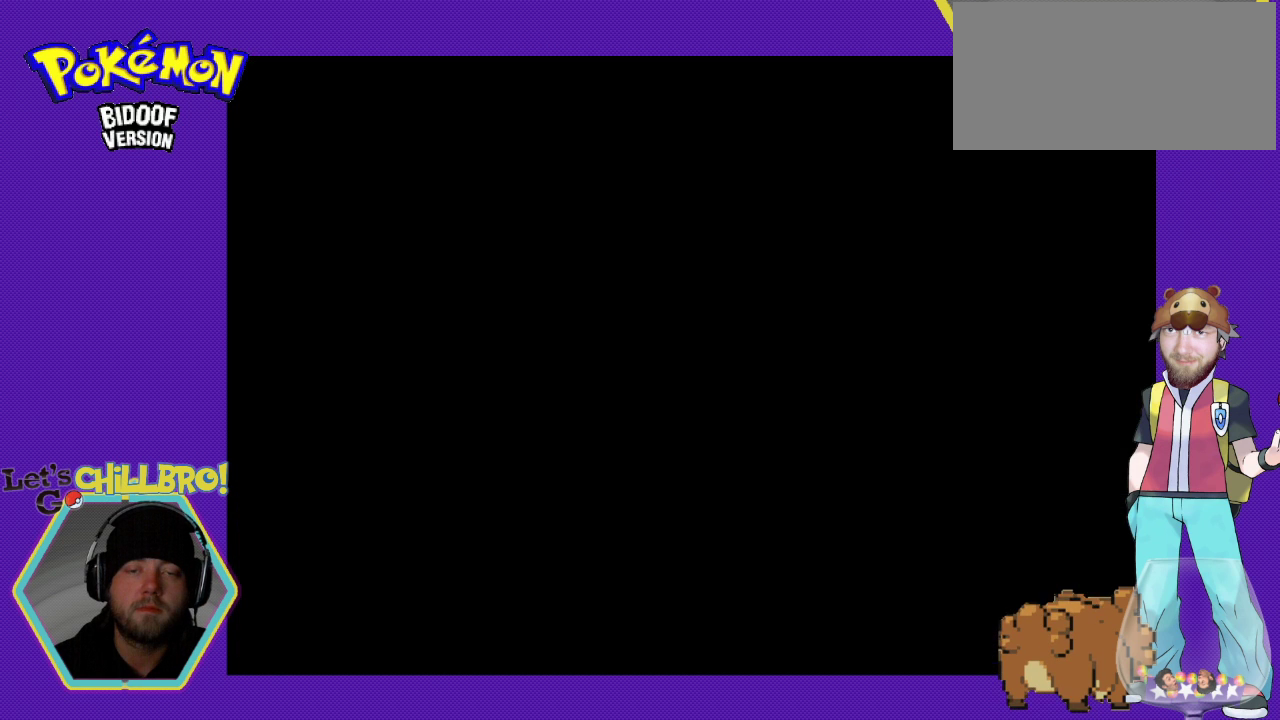
{"buttons": [], "events": [[67, "DPAD_DOWN", "down"], [133, "DPAD_DOWN", "up"], [233, "DPAD_DOWN", "down"], [300, "DPAD_DOWN", "up"], [367, "DPAD_DOWN", "down"], [433, "DPAD_DOWN", "up"]]}
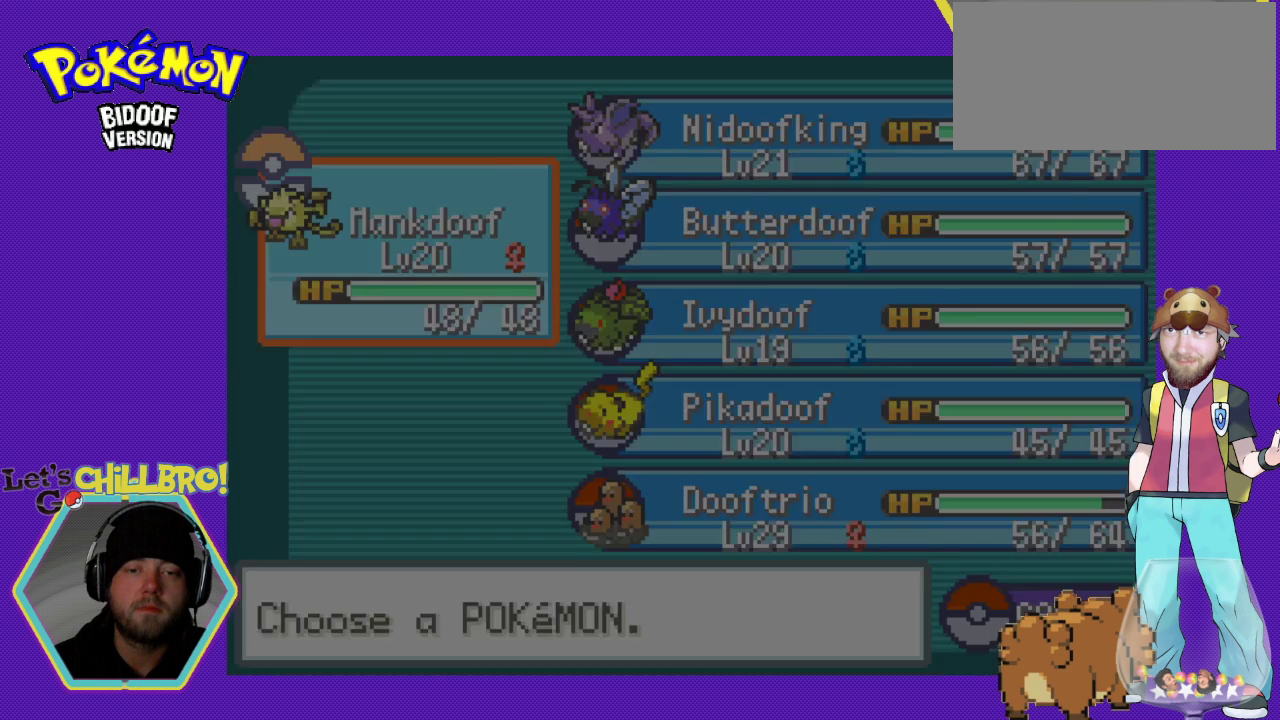
{"buttons": ["DPAD_DOWN"], "events": [[33, "DPAD_DOWN", "down"], [67, "DPAD_DOWN", "up"], [167, "DPAD_DOWN", "down"], [233, "DPAD_DOWN", "up"], [333, "DPAD_DOWN", "down"], [400, "DPAD_DOWN", "up"], [500, "DPAD_DOWN", "down"]]}
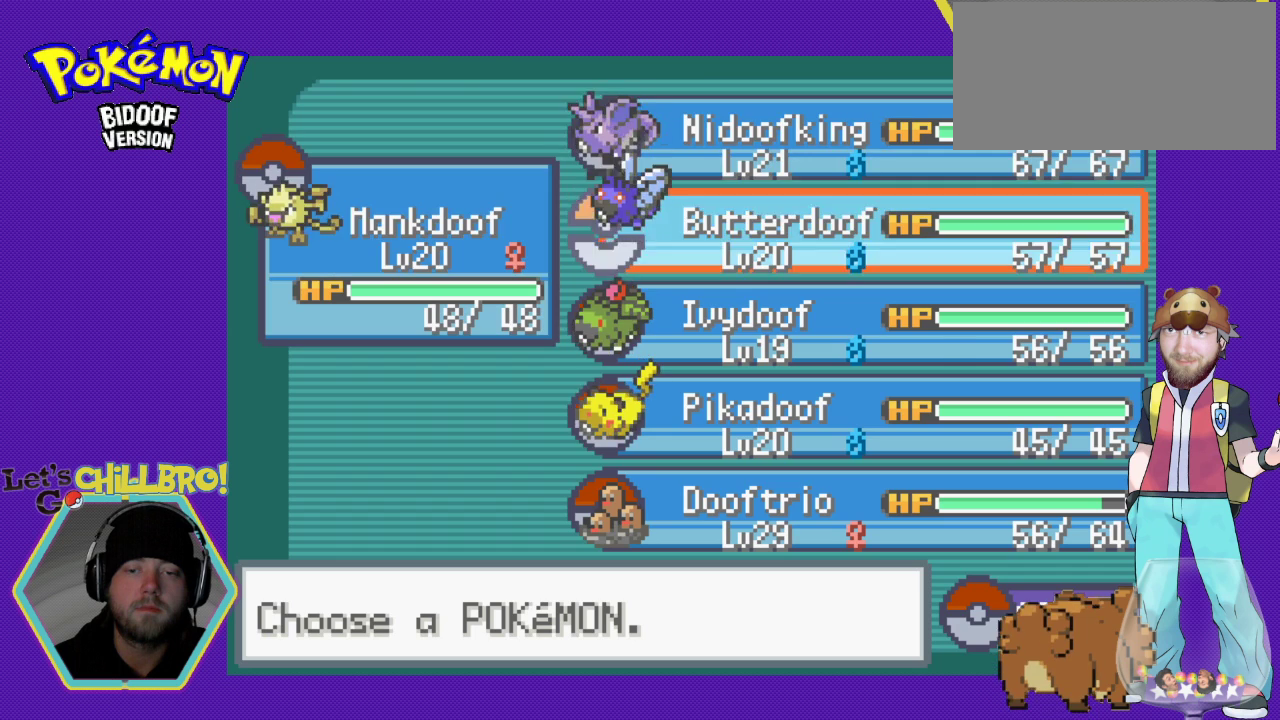
{"buttons": ["A"], "events": [[67, "DPAD_DOWN", "up"], [167, "DPAD_DOWN", "down"], [233, "DPAD_DOWN", "up"], [300, "DPAD_DOWN", "down"], [400, "DPAD_DOWN", "up"], [467, "A", "down"]]}
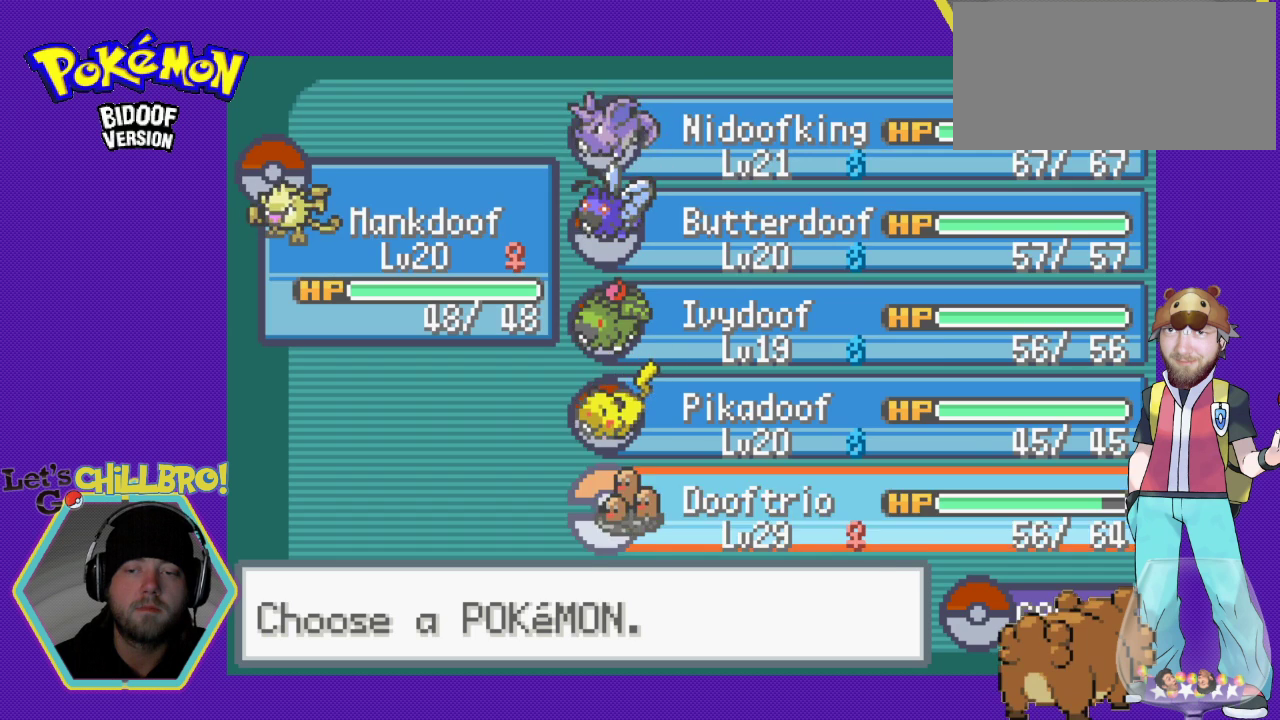
{"buttons": [], "events": [[67, "A", "up"], [133, "A", "down"], [233, "A", "up"], [300, "A", "down"], [400, "A", "up"]]}
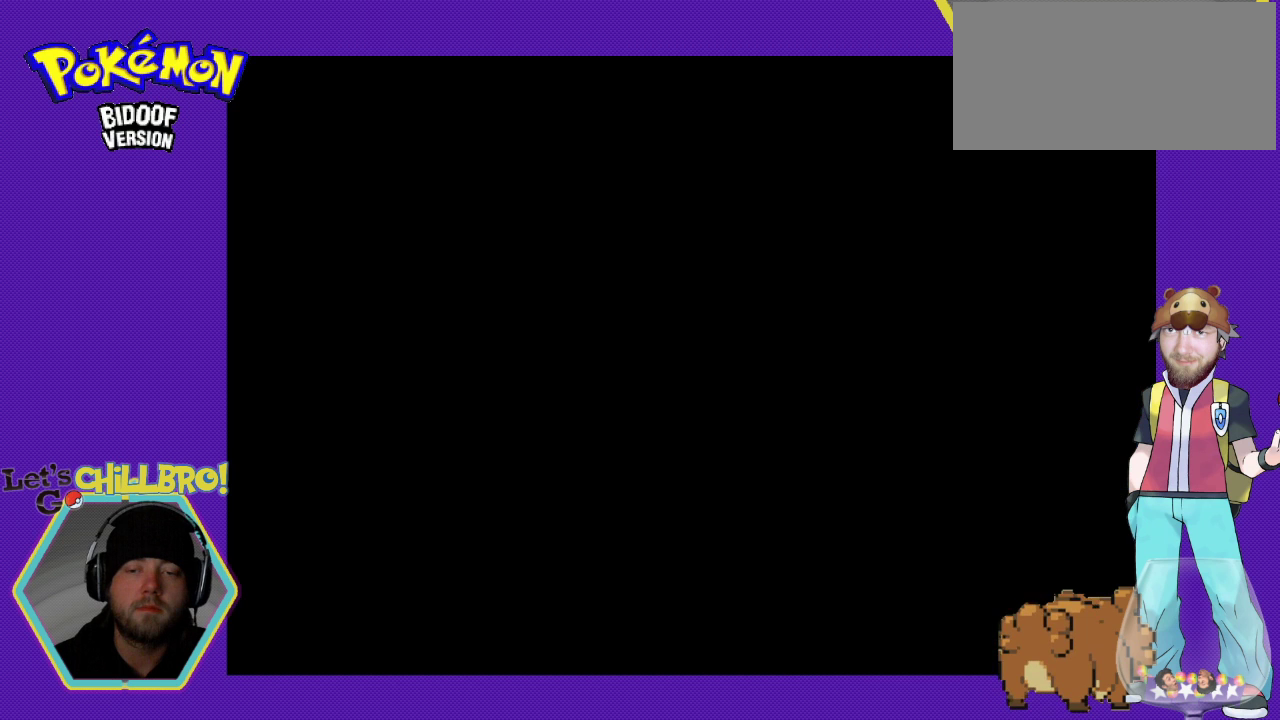
{"buttons": [], "events": []}
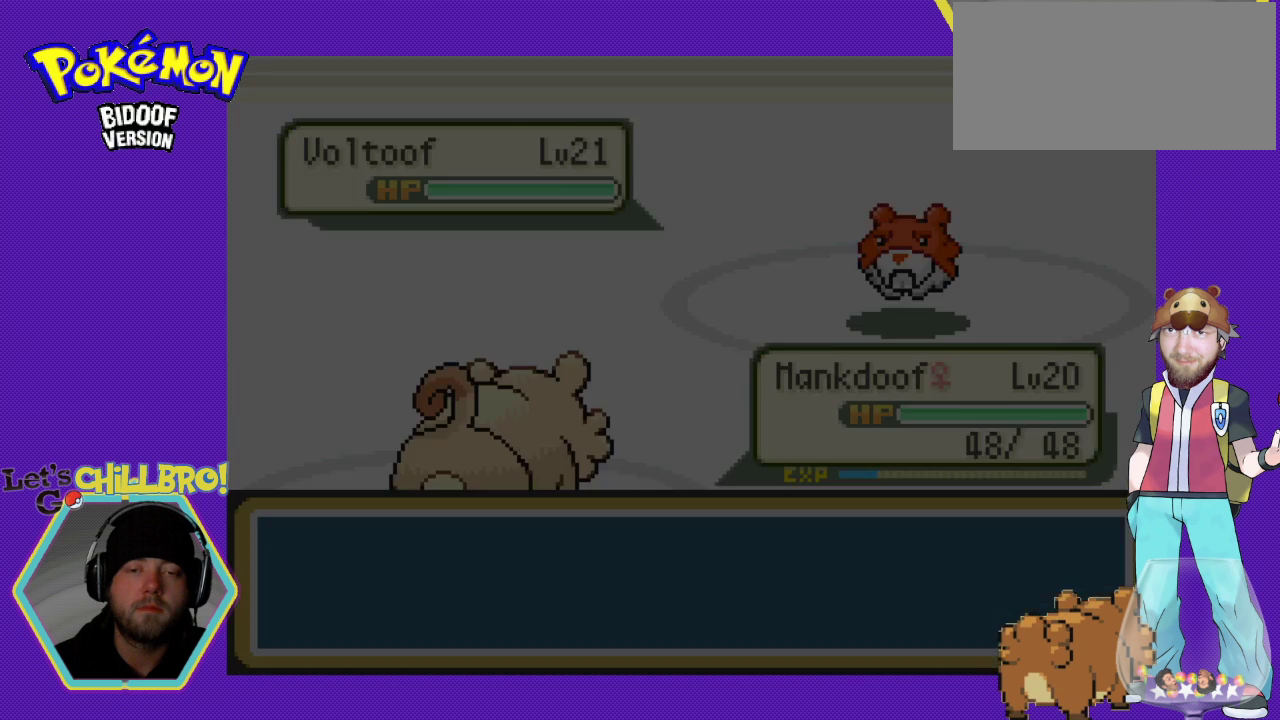
{"buttons": [], "events": []}
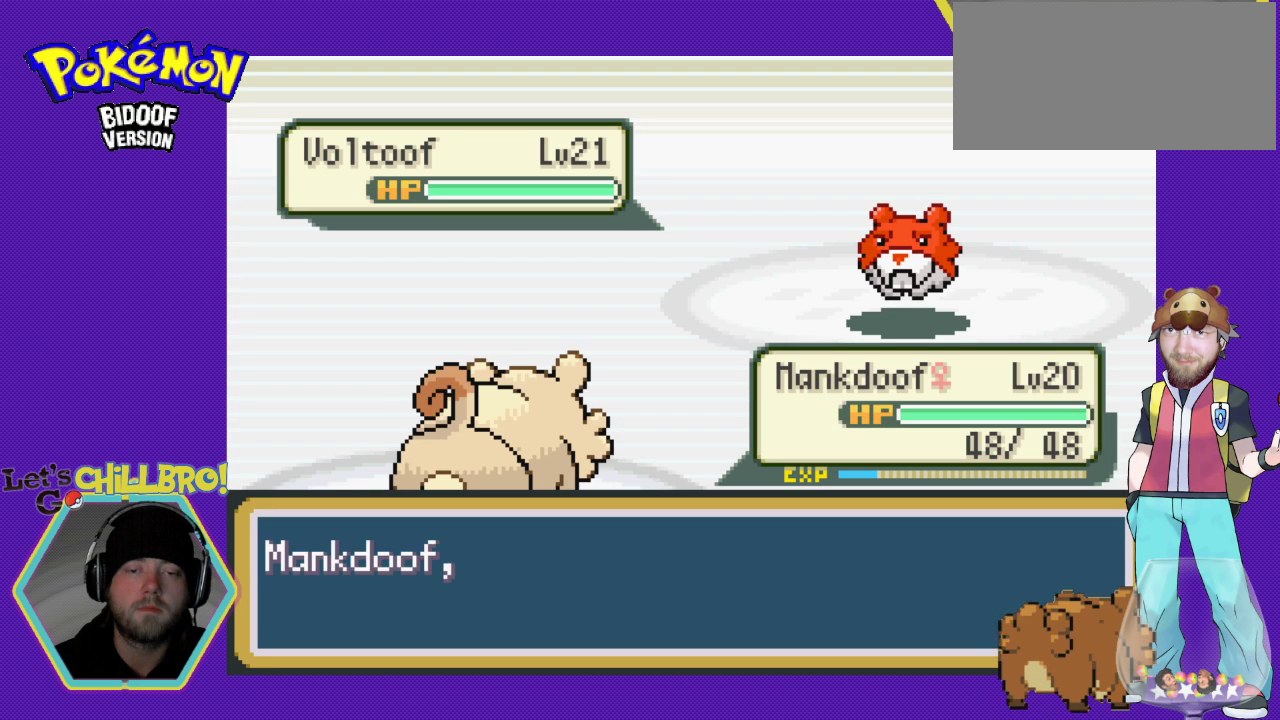
{"buttons": [], "events": []}
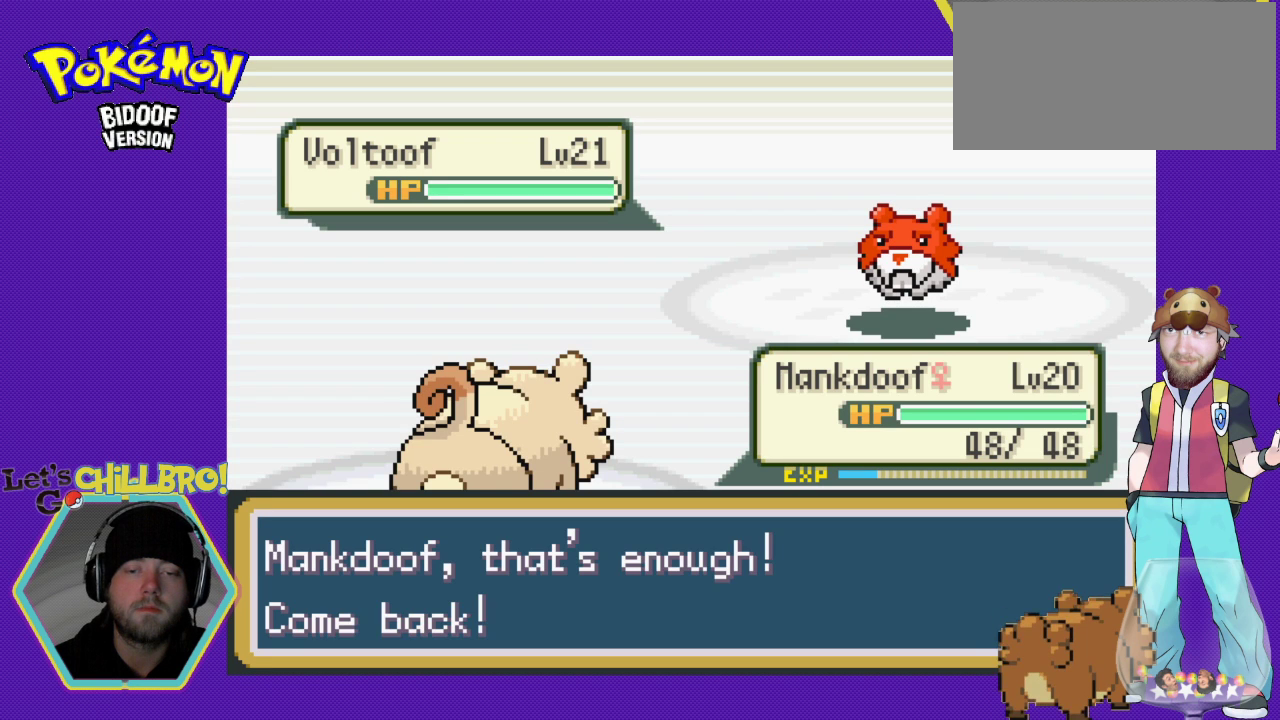
{"buttons": [], "events": [[267, "B", "down"], [367, "B", "up"]]}
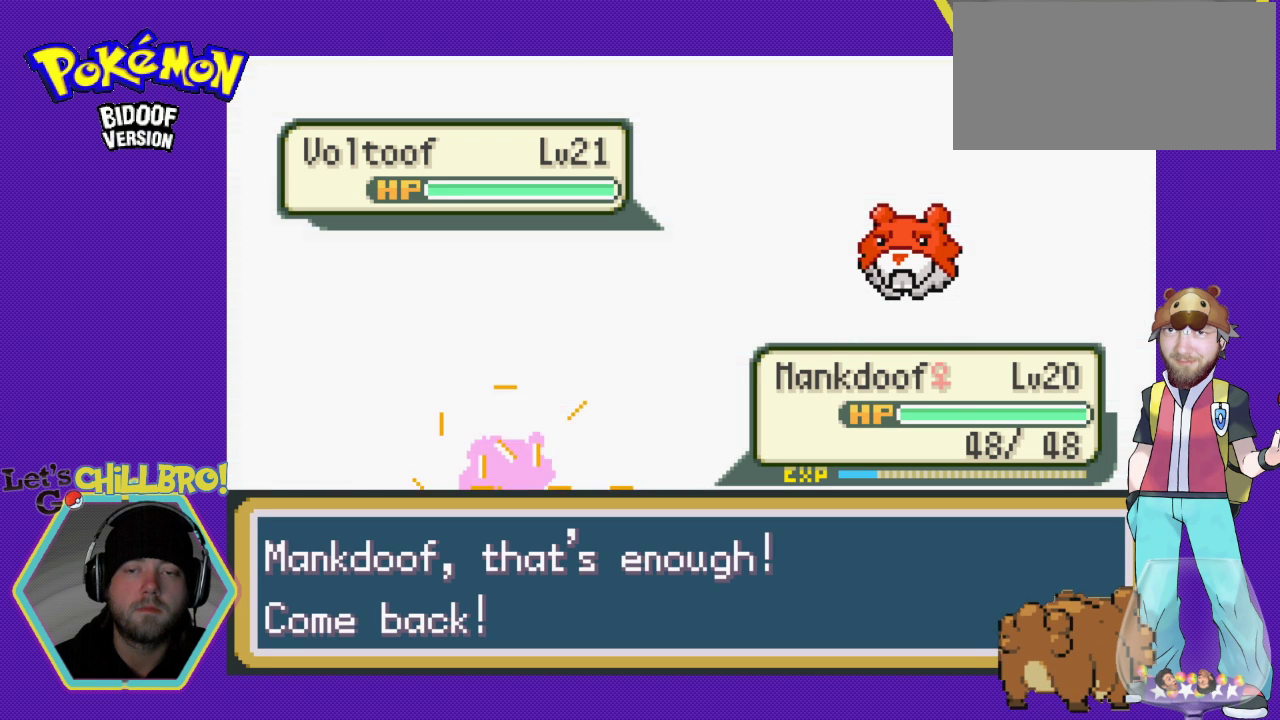
{"buttons": [], "events": []}